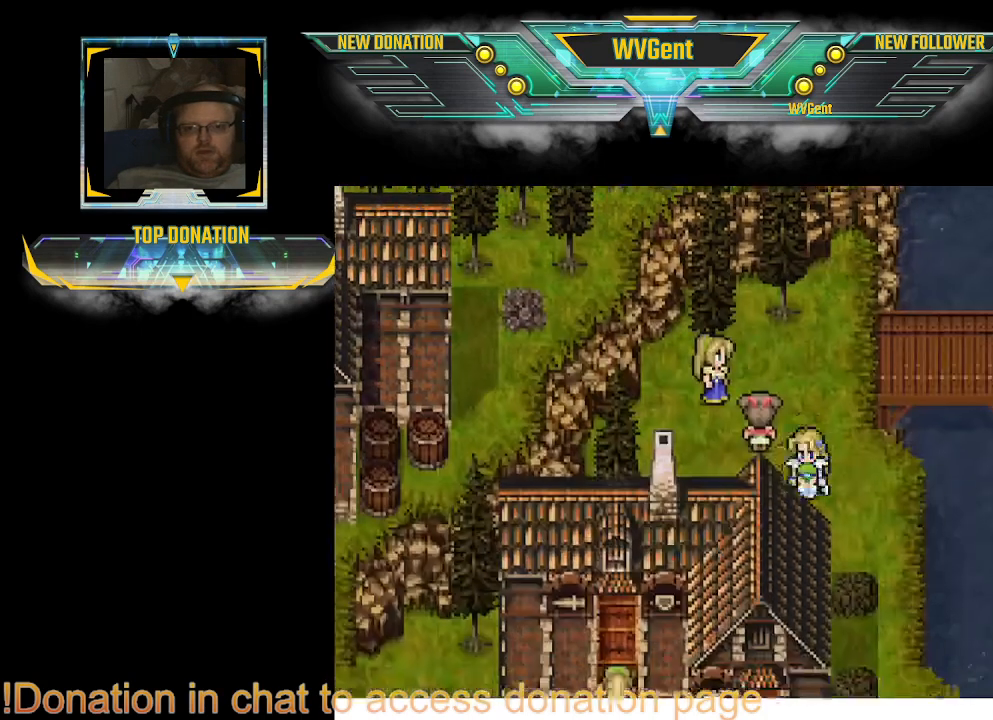
Gameplay with a controller (PlayStation layout); each line is a JSON object with the inputs held at the frame after it. "events" lists button and stick changes between this image and that frame as [ms after this image, input, new state], when the widget could be followed in between. Not read: L3 R3.
{"buttons": [], "left_stick": "up", "right_stick": "center", "events": [[100, "left_stick", "left"], [233, "left_stick", "up-left"], [400, "left_stick", "up"]]}
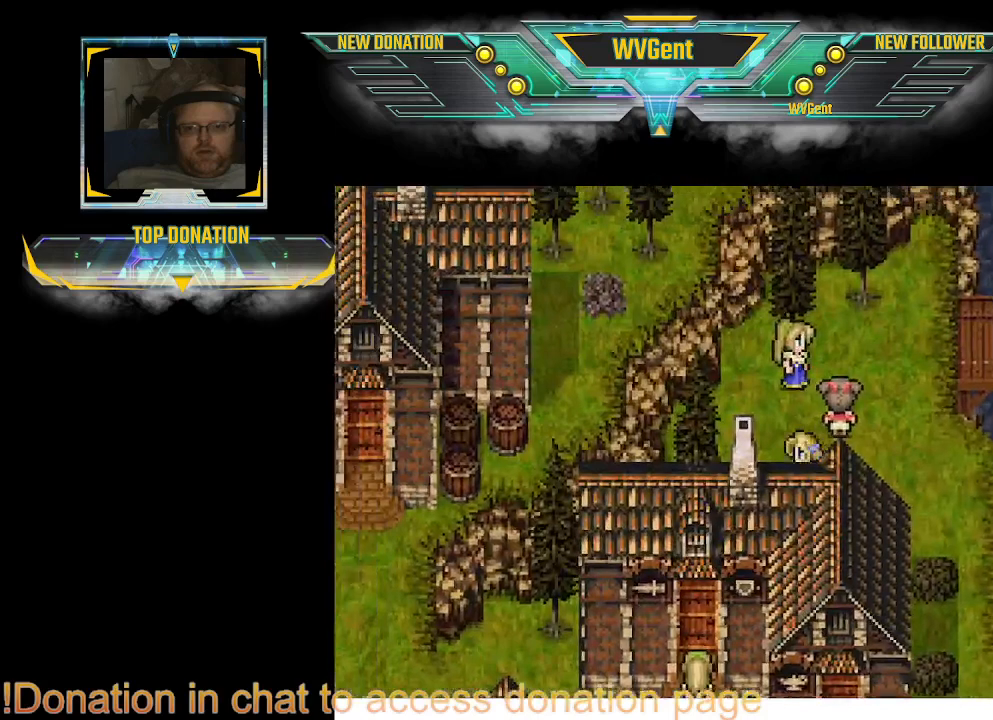
{"buttons": ["CROSS"], "left_stick": "center", "right_stick": "center", "events": [[500, "CROSS", "down"], [500, "left_stick", "center"]]}
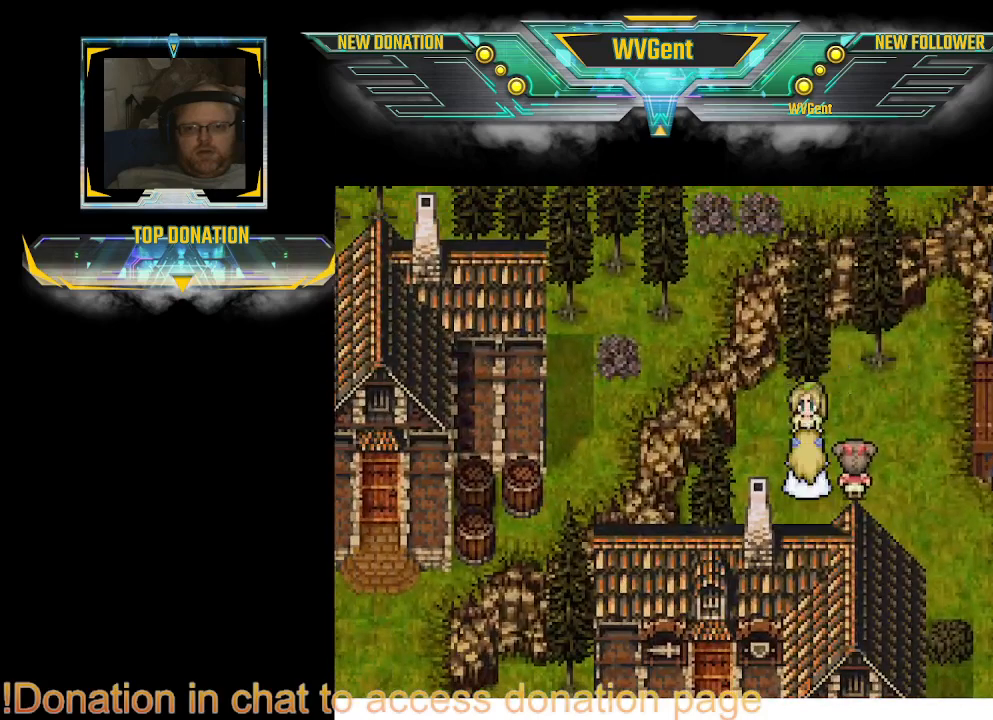
{"buttons": [], "left_stick": "center", "right_stick": "center", "events": [[100, "CROSS", "up"]]}
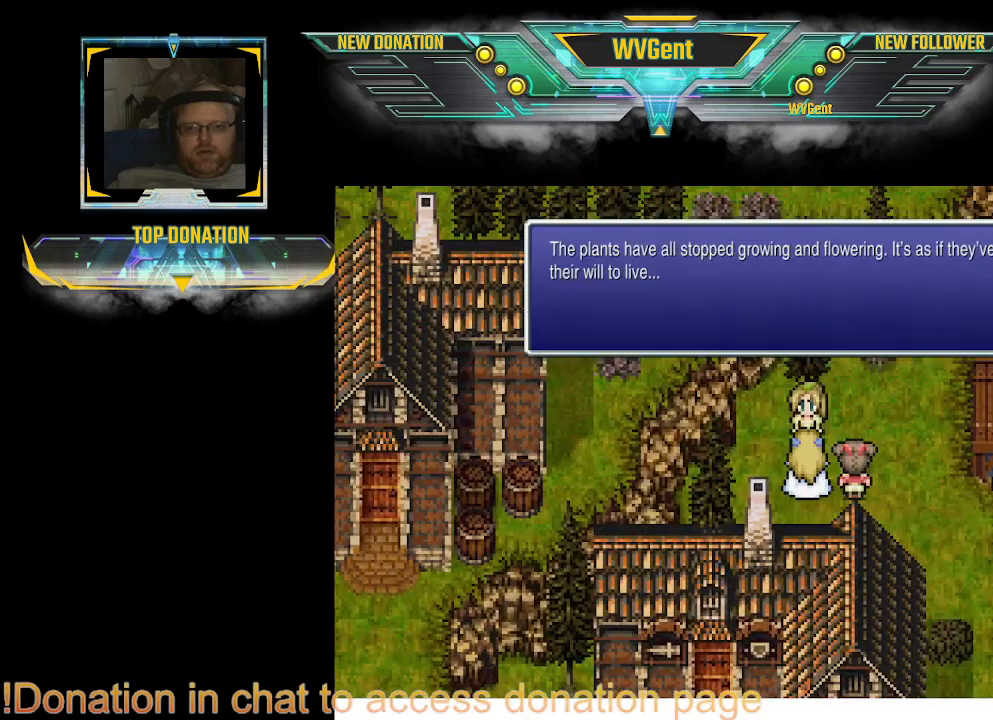
{"buttons": [], "left_stick": "center", "right_stick": "center", "events": []}
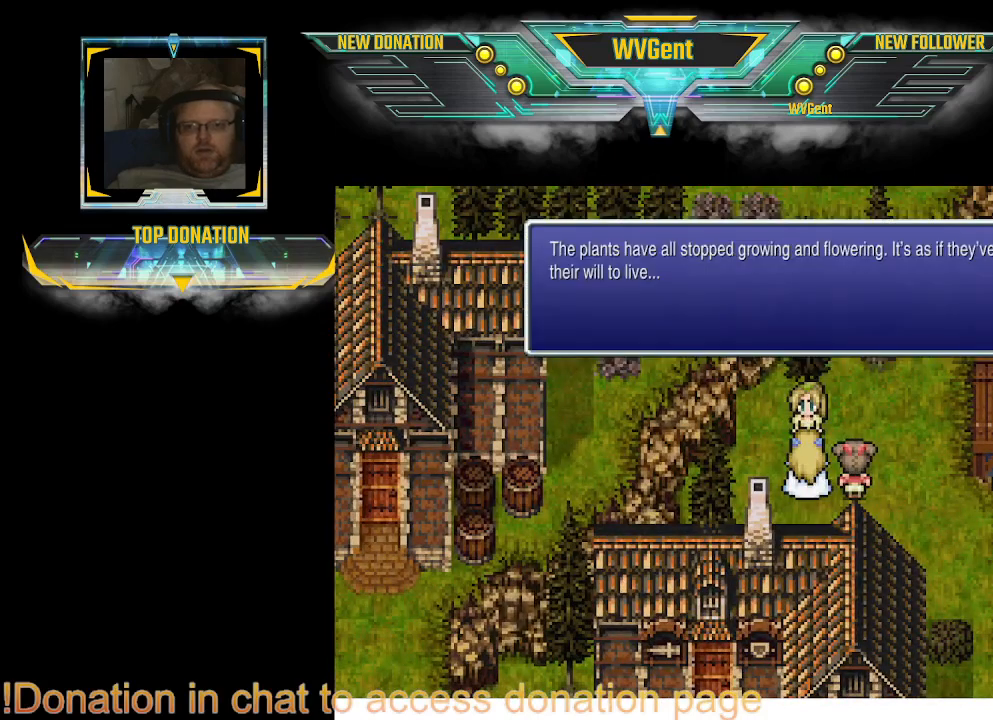
{"buttons": [], "left_stick": "center", "right_stick": "center", "events": []}
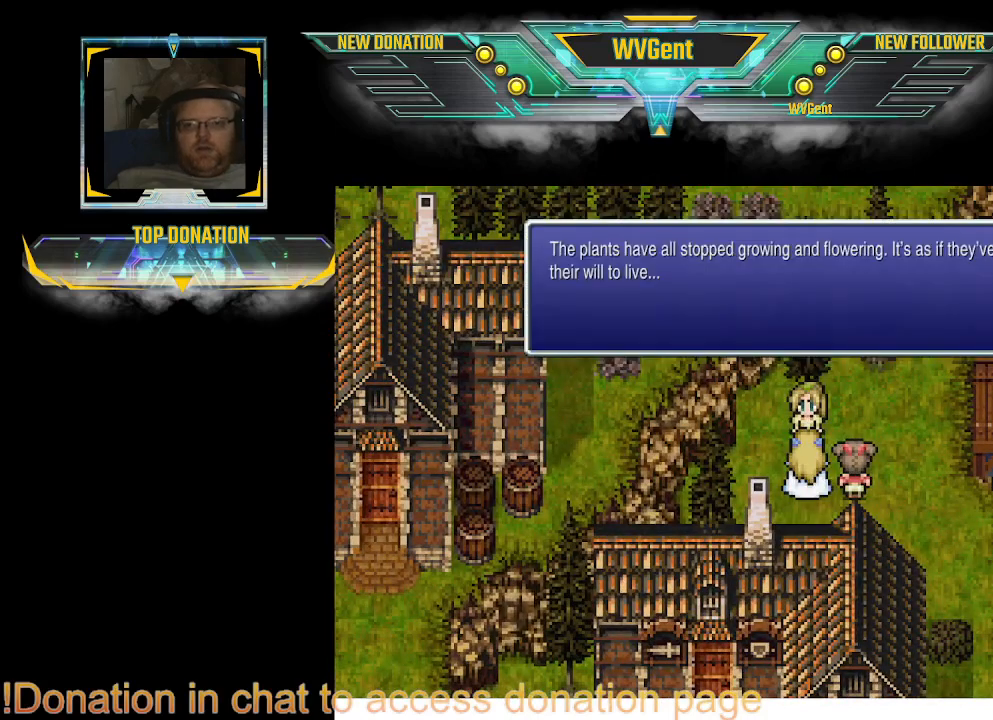
{"buttons": [], "left_stick": "center", "right_stick": "center", "events": []}
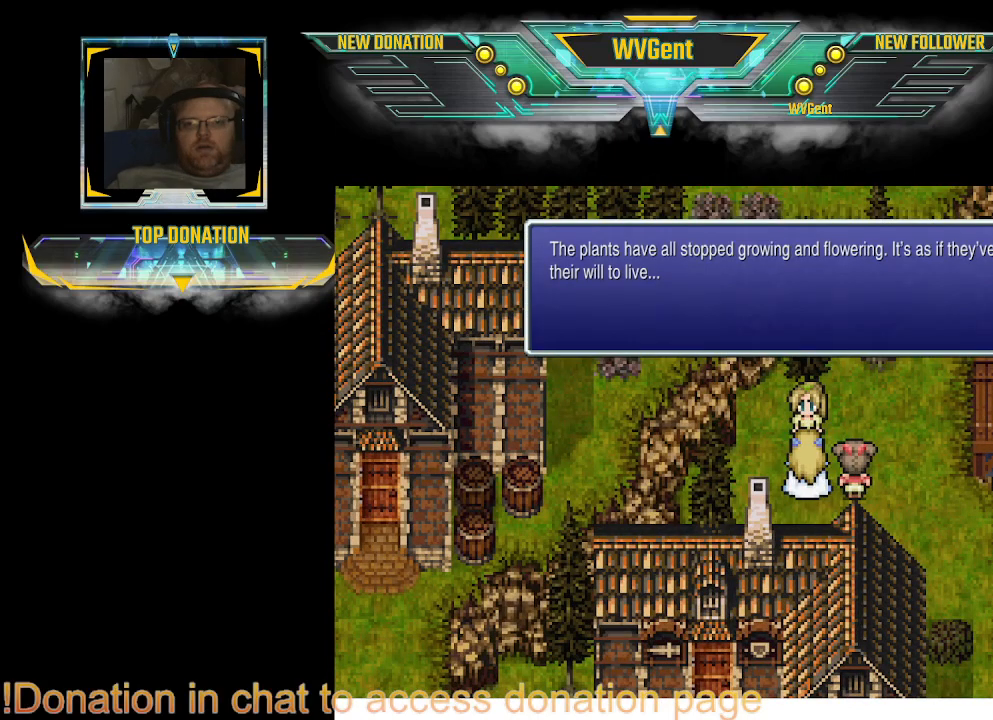
{"buttons": [], "left_stick": "center", "right_stick": "center", "events": []}
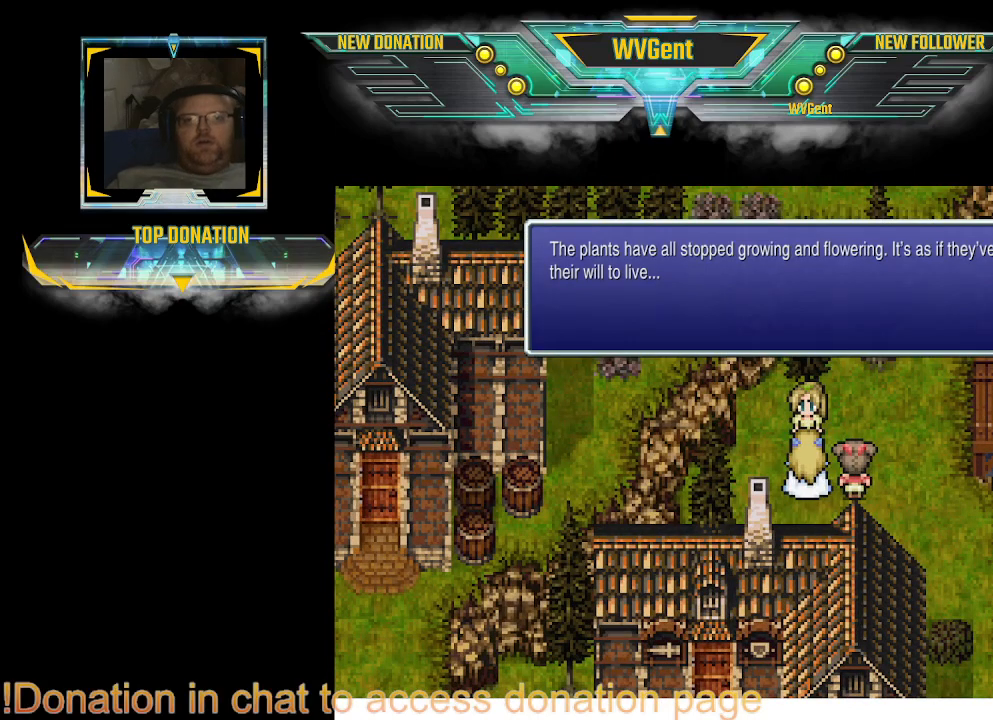
{"buttons": [], "left_stick": "center", "right_stick": "center", "events": []}
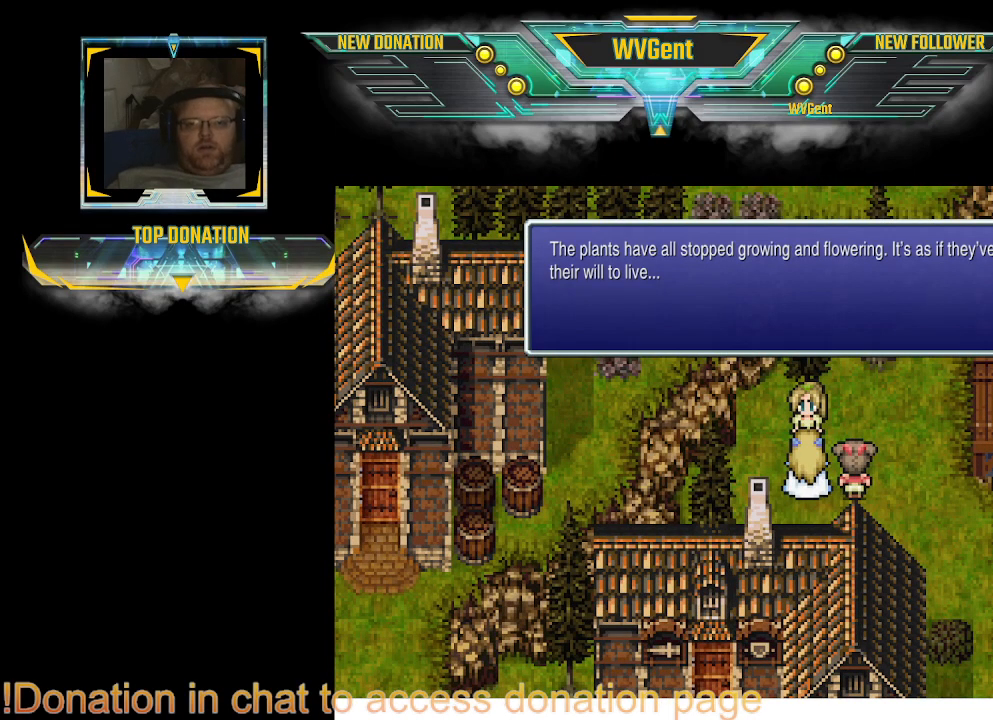
{"buttons": [], "left_stick": "center", "right_stick": "center", "events": []}
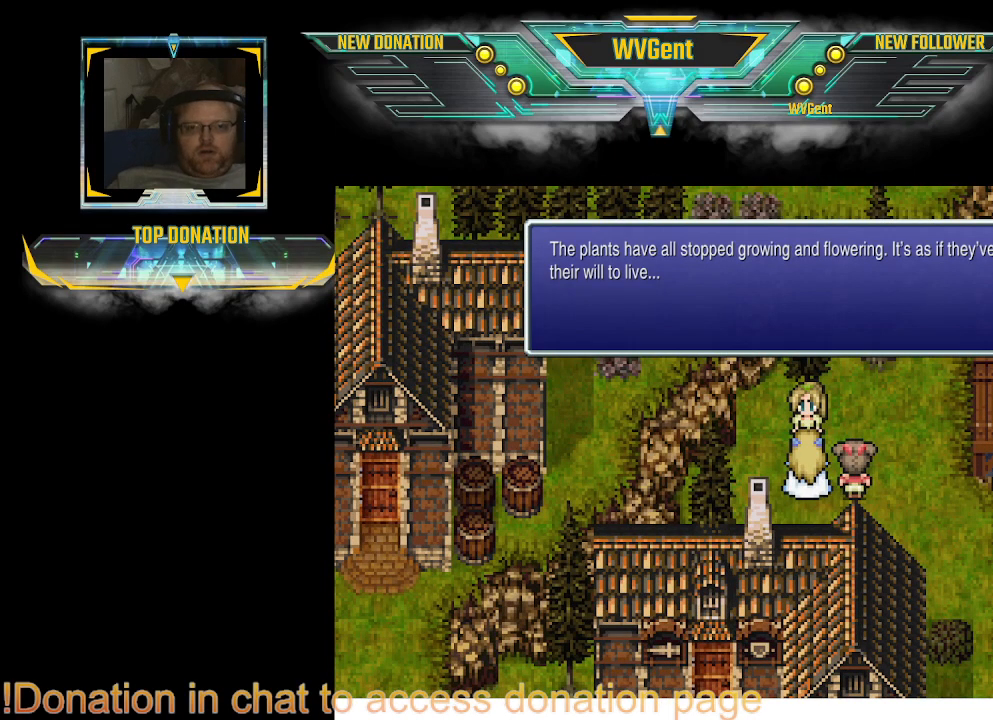
{"buttons": [], "left_stick": "center", "right_stick": "center", "events": []}
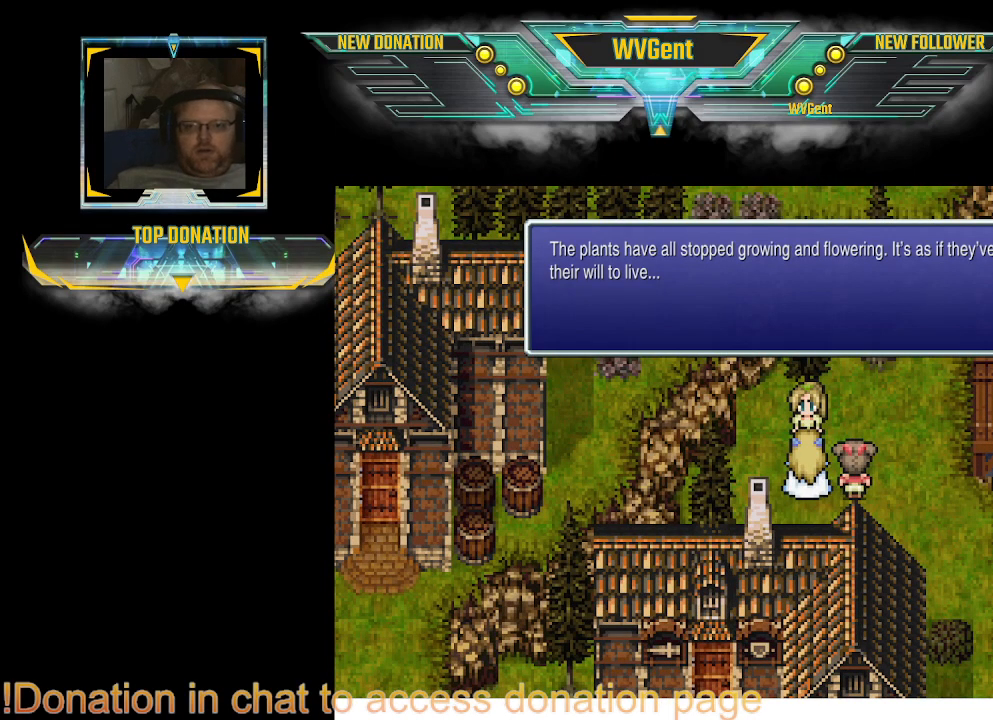
{"buttons": [], "left_stick": "center", "right_stick": "center", "events": []}
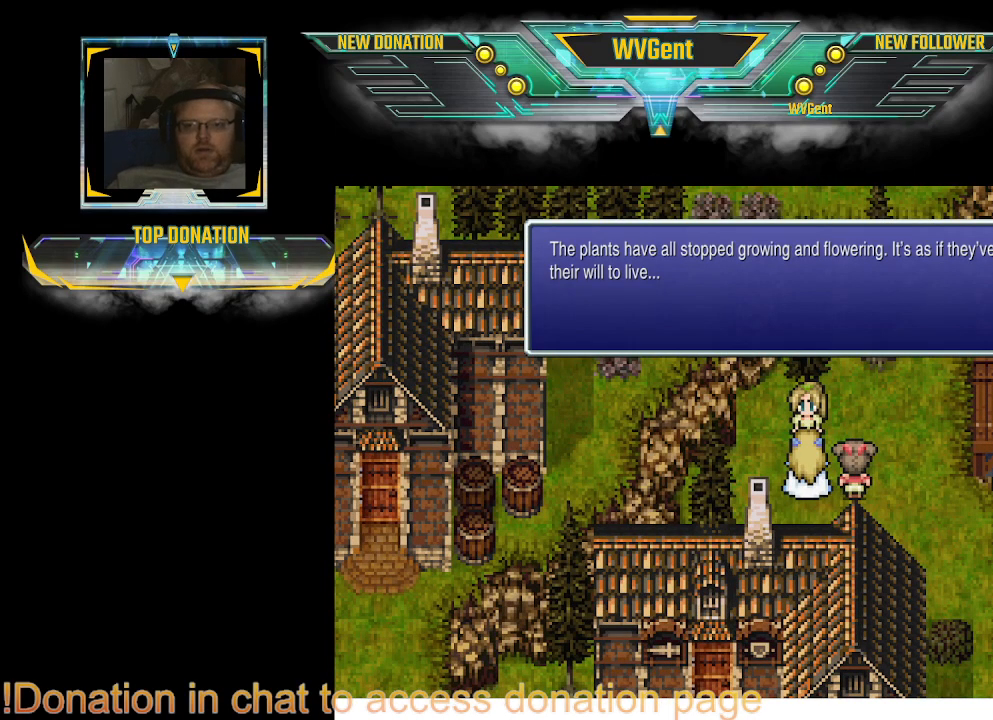
{"buttons": [], "left_stick": "down", "right_stick": "center", "events": [[100, "CROSS", "down"], [167, "CROSS", "up"], [500, "left_stick", "down"]]}
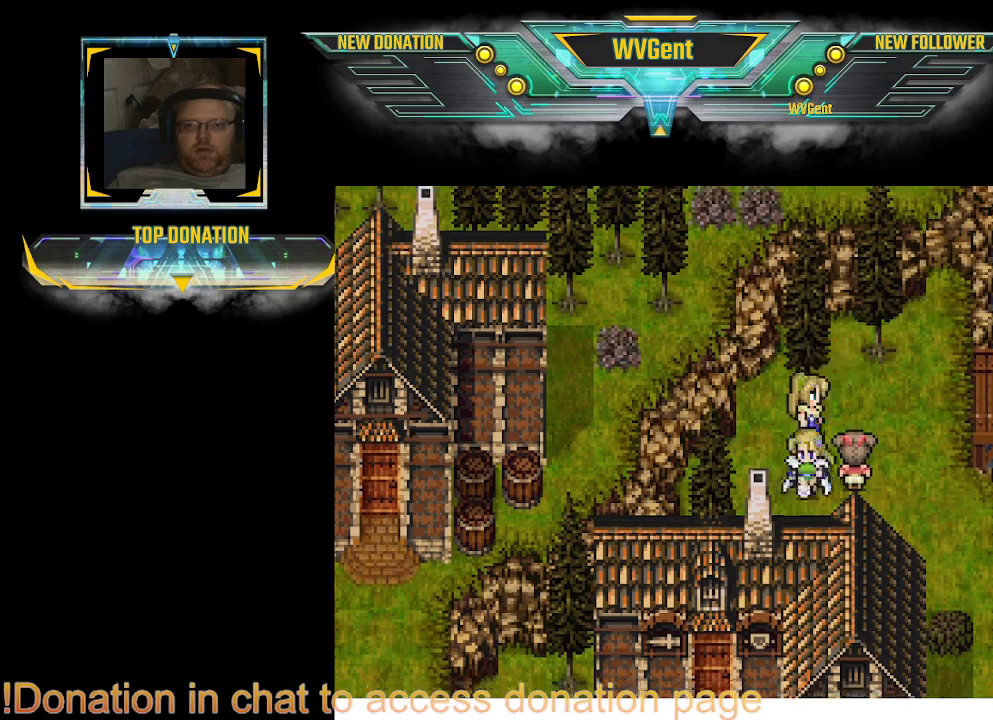
{"buttons": ["CIRCLE"], "left_stick": "right", "right_stick": "center", "events": [[100, "CIRCLE", "down"], [133, "left_stick", "down-right"], [267, "left_stick", "right"]]}
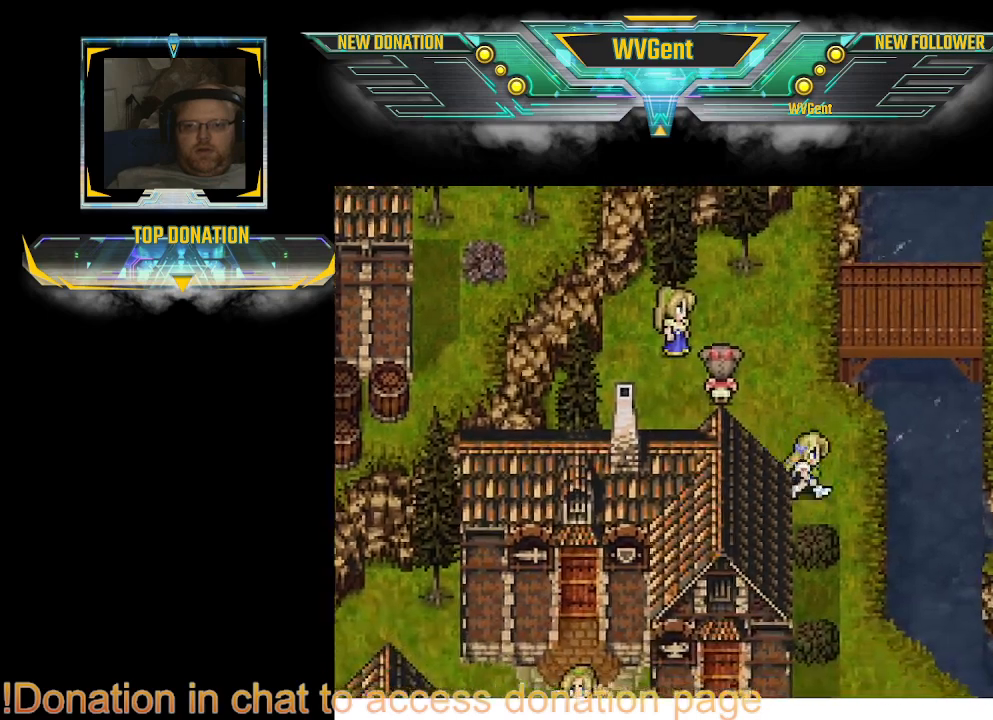
{"buttons": ["CIRCLE"], "left_stick": "center", "right_stick": "center", "events": [[33, "left_stick", "up-right"], [133, "left_stick", "up"], [467, "left_stick", "center"]]}
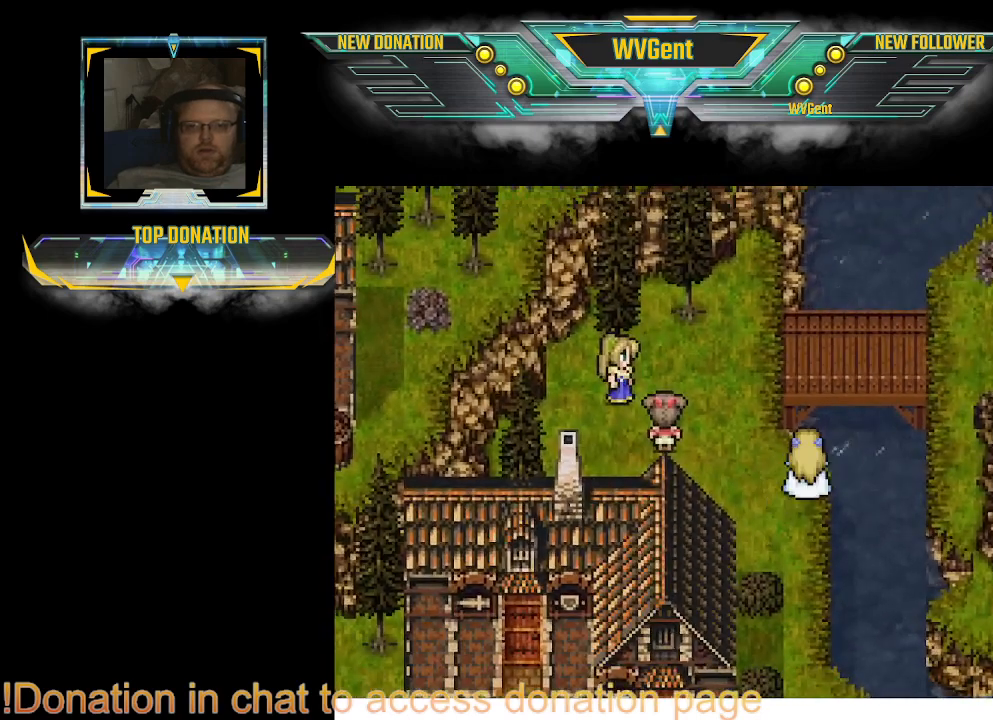
{"buttons": ["CIRCLE"], "left_stick": "up-right", "right_stick": "center", "events": [[167, "left_stick", "left"], [300, "left_stick", "up"], [400, "left_stick", "up-right"]]}
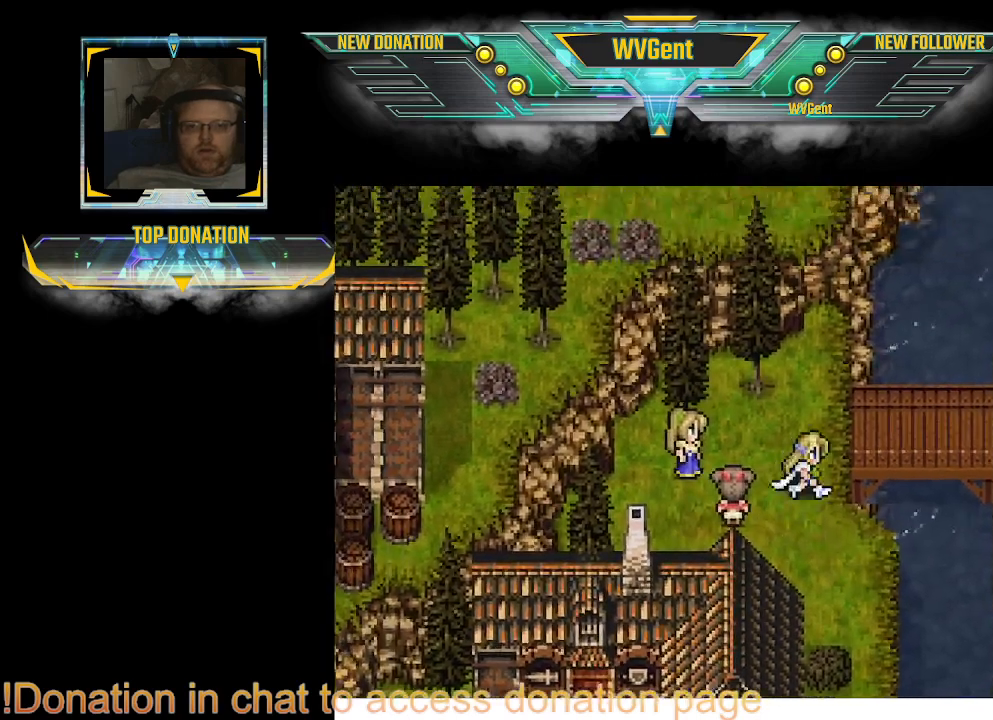
{"buttons": ["CIRCLE"], "left_stick": "right", "right_stick": "center", "events": [[133, "left_stick", "right"]]}
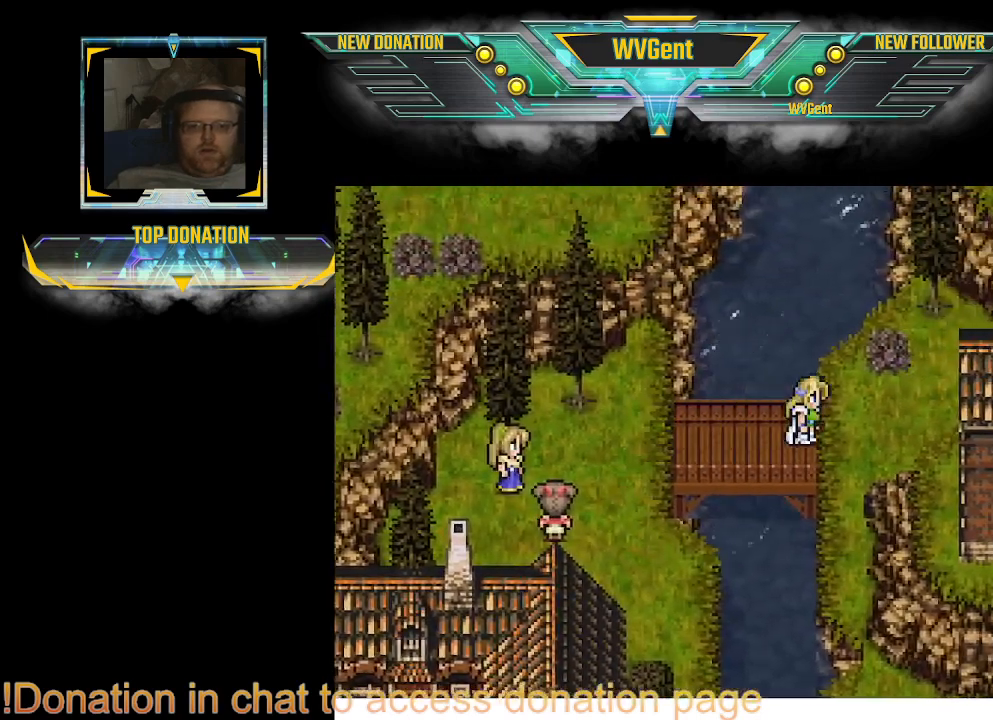
{"buttons": ["CIRCLE"], "left_stick": "center", "right_stick": "center", "events": [[200, "left_stick", "down"], [400, "left_stick", "center"]]}
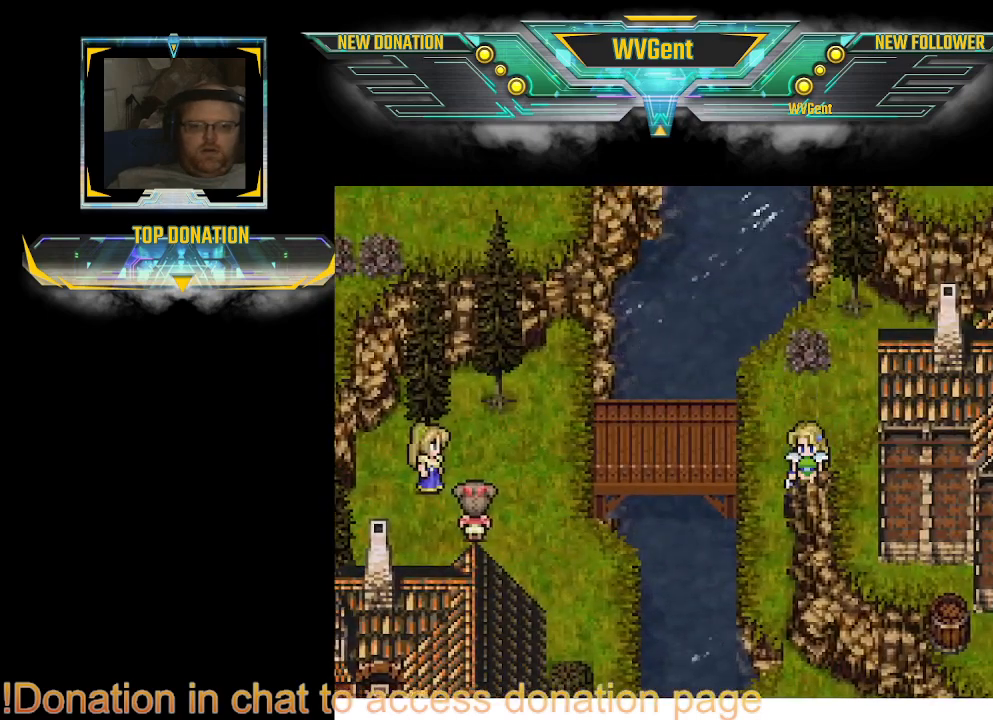
{"buttons": ["CIRCLE"], "left_stick": "center", "right_stick": "center", "events": [[333, "left_stick", "down-left"], [500, "left_stick", "center"]]}
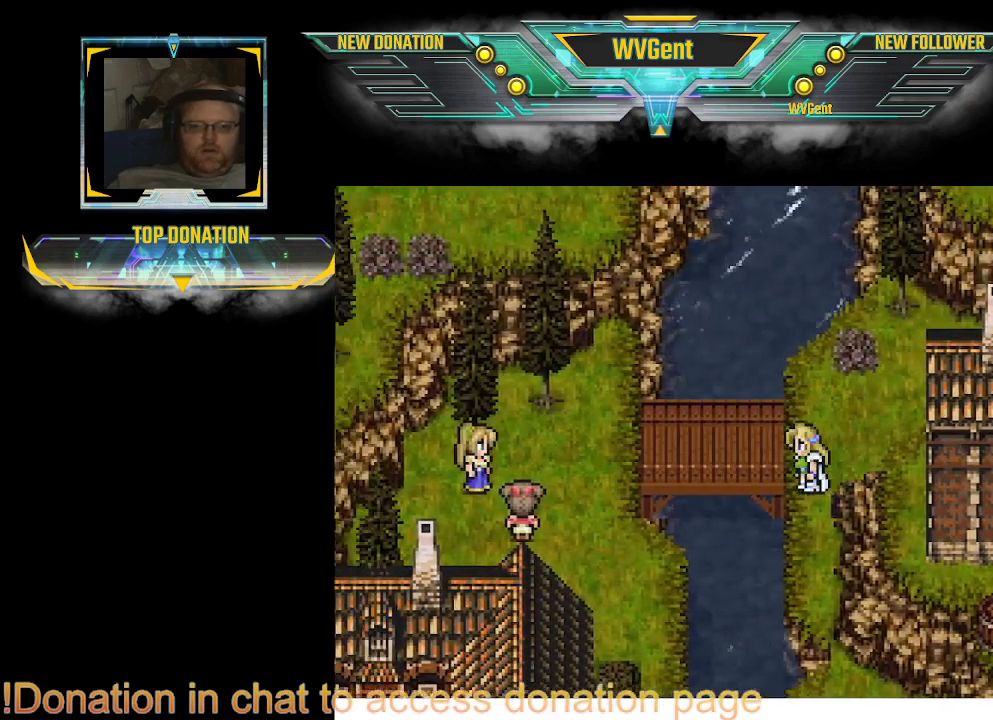
{"buttons": ["CIRCLE"], "left_stick": "up-right", "right_stick": "center", "events": [[100, "left_stick", "right"], [433, "left_stick", "up-right"]]}
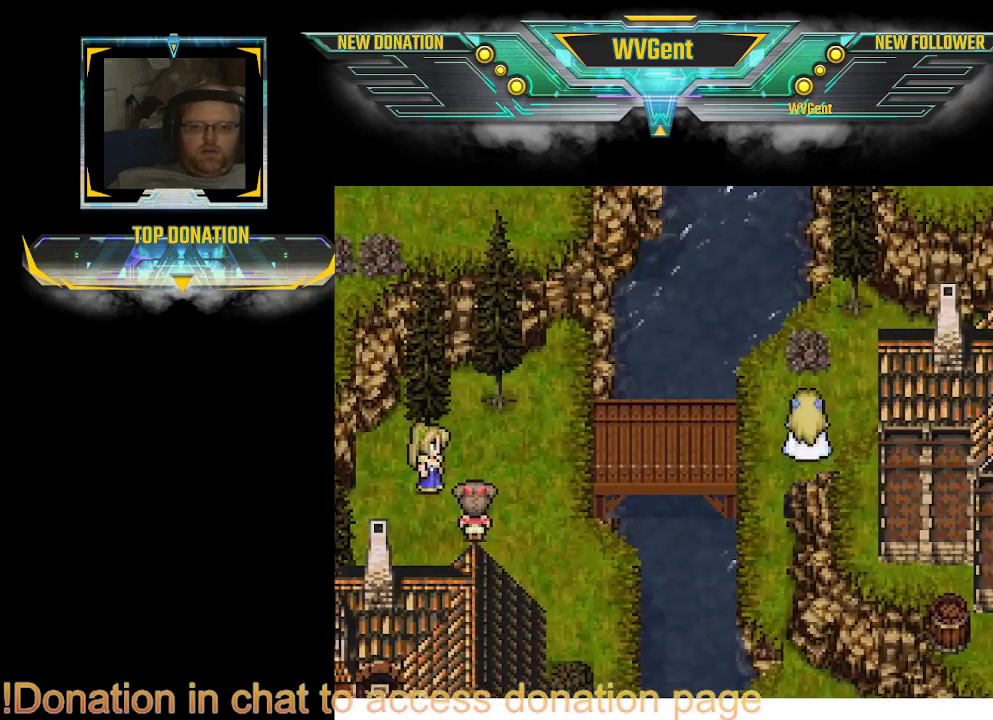
{"buttons": ["CIRCLE"], "left_stick": "right", "right_stick": "center", "events": [[167, "left_stick", "right"]]}
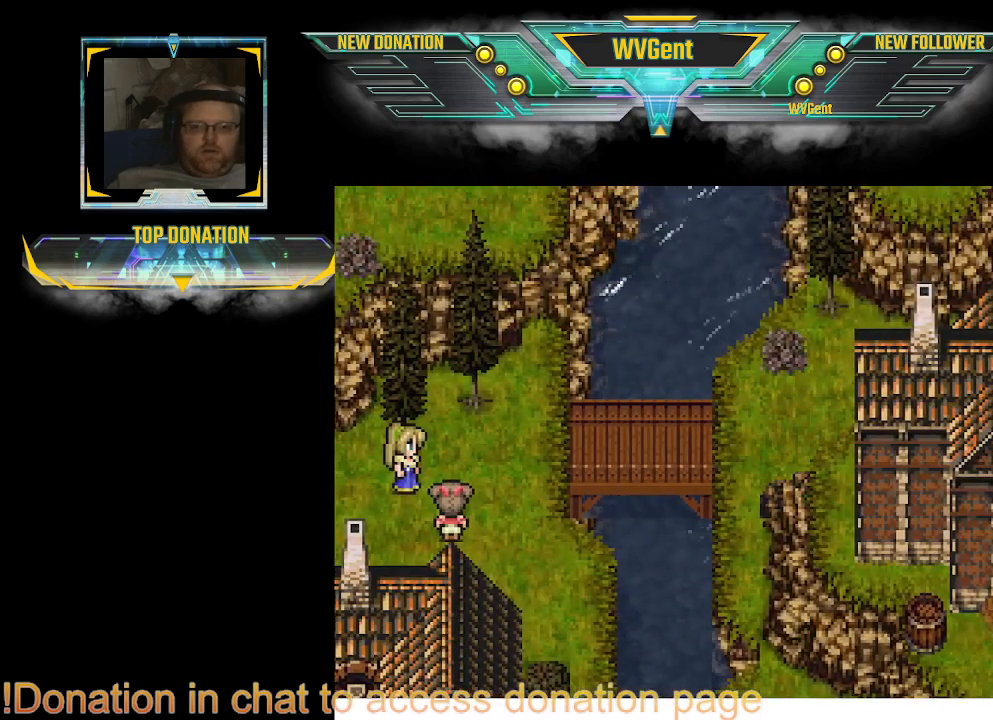
{"buttons": ["CIRCLE"], "left_stick": "up-right", "right_stick": "center", "events": [[333, "left_stick", "up-right"]]}
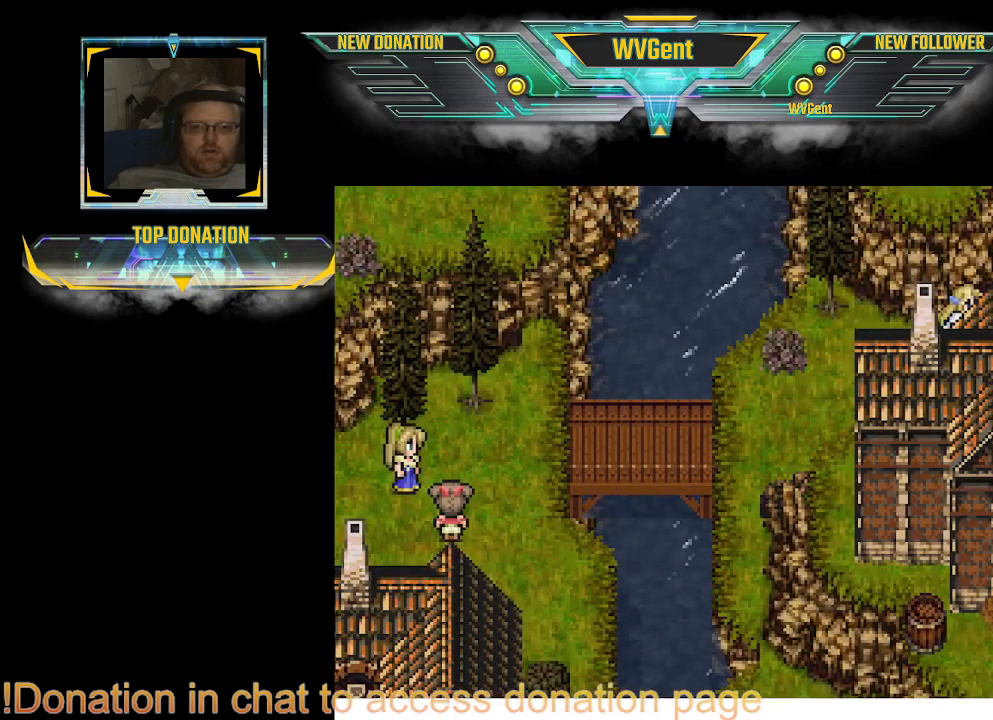
{"buttons": ["CIRCLE"], "left_stick": "down-right", "right_stick": "center", "events": [[200, "left_stick", "right"], [400, "left_stick", "down-right"]]}
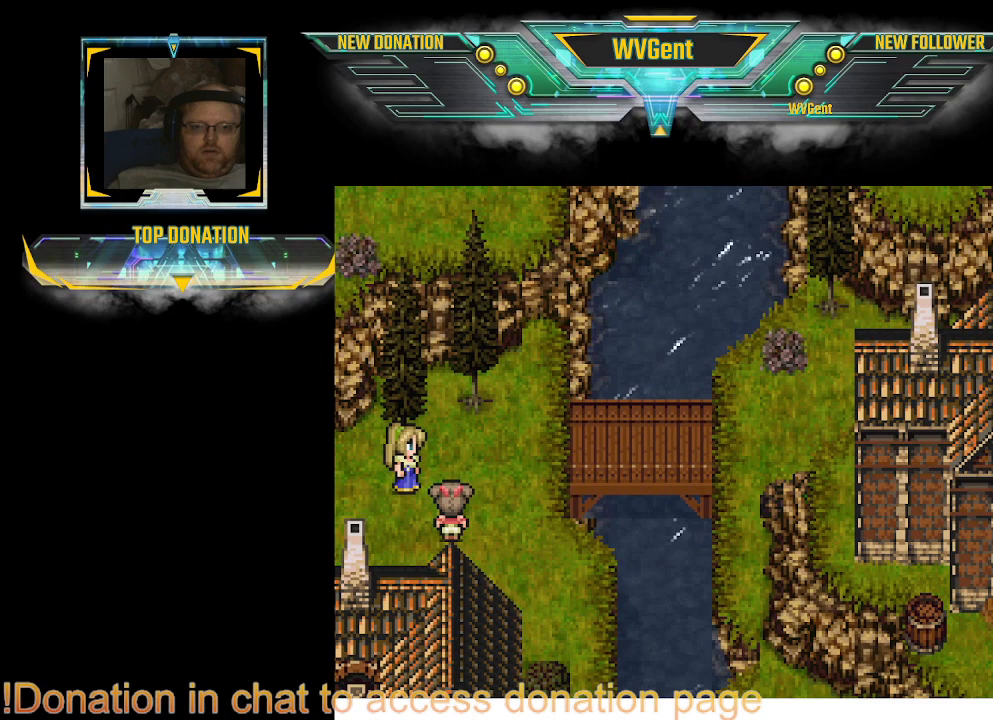
{"buttons": ["CIRCLE"], "left_stick": "down-left", "right_stick": "center", "events": [[100, "left_stick", "down"], [400, "left_stick", "down-left"]]}
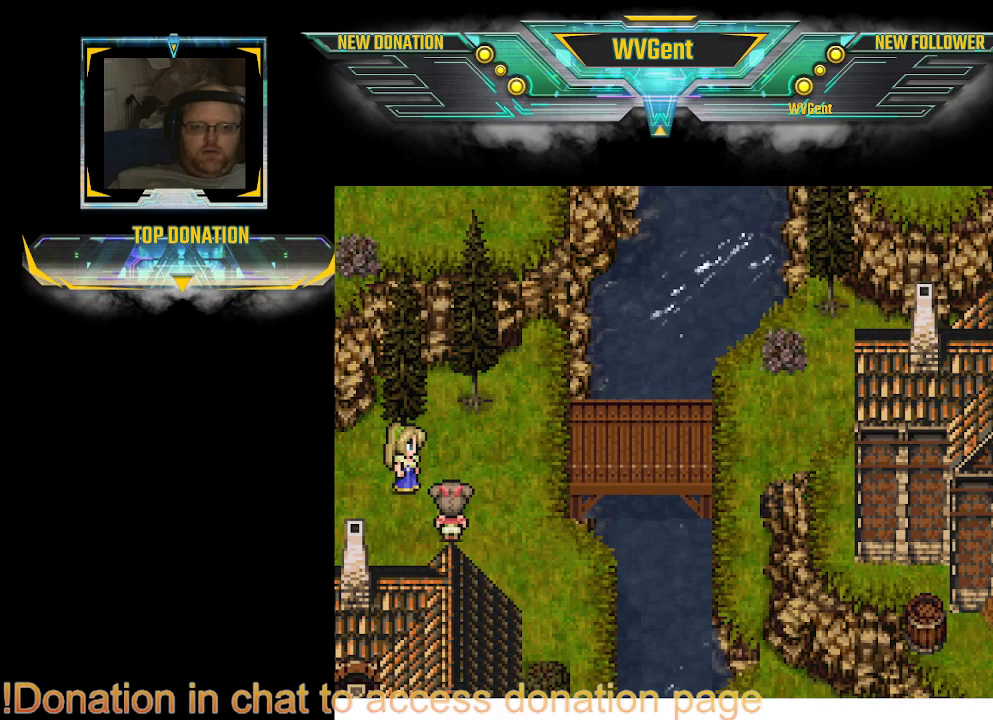
{"buttons": ["CIRCLE"], "left_stick": "down", "right_stick": "center", "events": [[400, "left_stick", "down"]]}